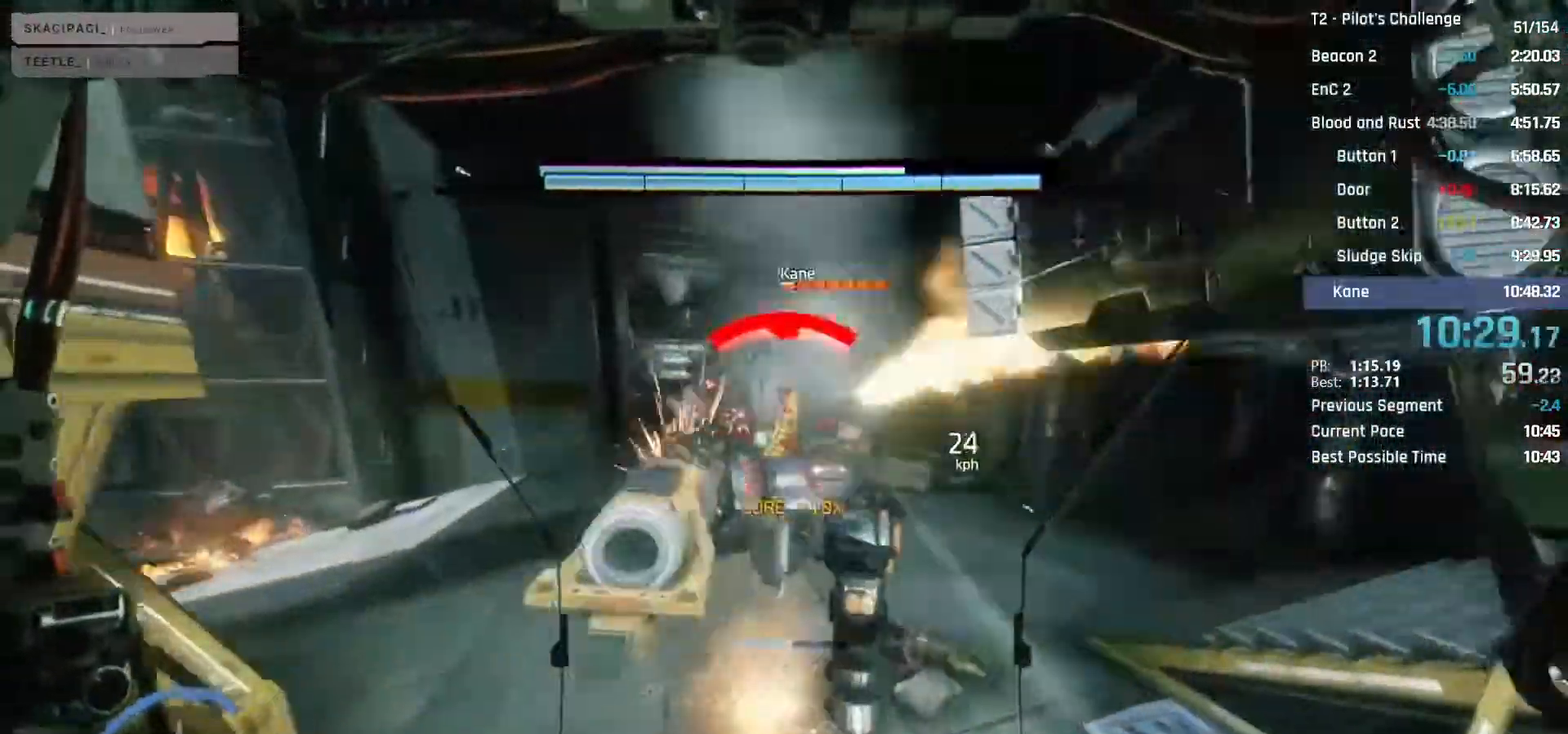
Gameplay with keyboard and mouse; each line is a JSON object with the keys and mouse buttons held at the frame after it. "events" lists presses ("down") and releases ("up") of "1", "2", "3", "4", "5", "a", "alt", "c", "ctrl", "d", "e", "f", "q", "r", "s", "shift", "space", "tab", "v", "w", "x", "z", "mouse_left", "mouse_middle", "mouse_right", "mouse_mb4", "mouse_mb5", "mouse_wheel_up" and "mouse_wheel_down" between this image and that frame as [ms after this image, input, new state], when the widget could be followed in between. "mouse_left", "mouse_middle", "mouse_right", "mouse_mb4", "mouse_mb5", "mouse_wheel_up", "mouse_wheel_down" = the "left", "middle", "right", "mb4", "mb5", "wheel_up", "wheel_down" buttons of the "mouse" list. No other keys are recorded. Not read: mouse_move.
{"keys": [], "mouse": [], "events": [[133, "s", "down"], [500, "s", "up"]]}
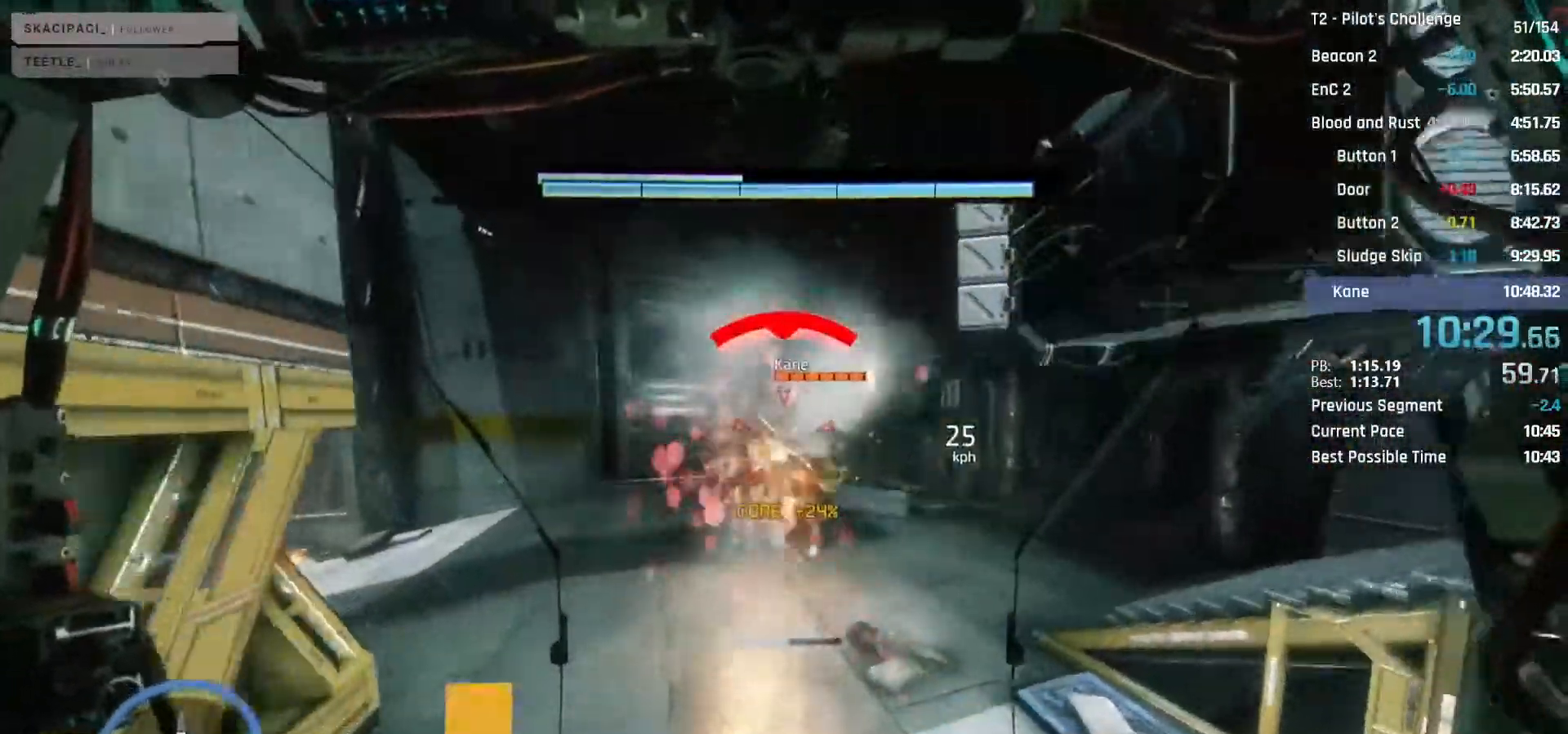
{"keys": ["q"], "mouse": [], "events": [[50, "d", "down"], [150, "w", "down"], [283, "d", "up"], [333, "w", "up"], [433, "q", "down"]]}
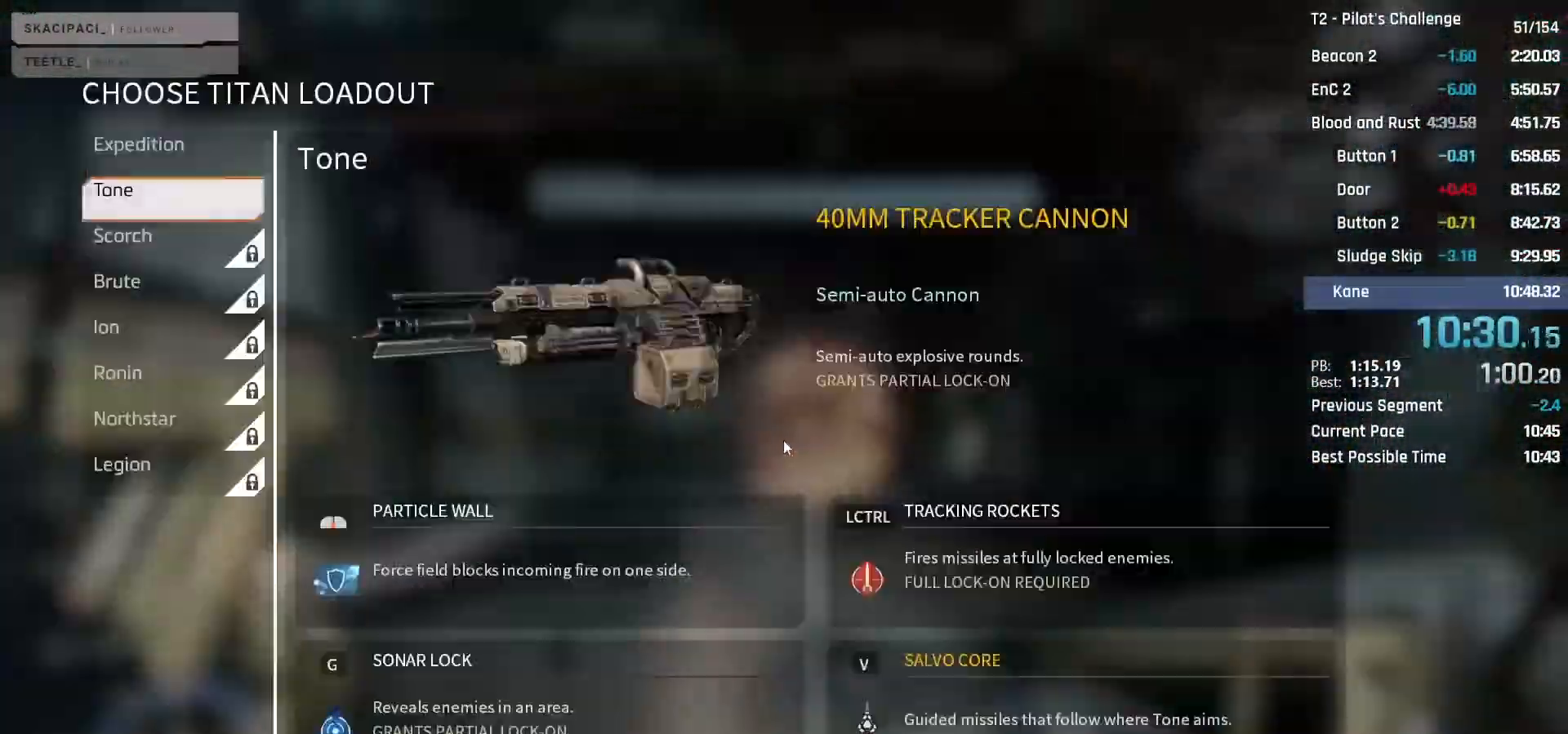
{"keys": ["tab"], "mouse": [], "events": [[17, "tab", "down"], [67, "q", "up"], [117, "tab", "up"], [167, "space", "down"], [217, "space", "up"], [350, "q", "down"], [450, "tab", "down"], [483, "q", "up"]]}
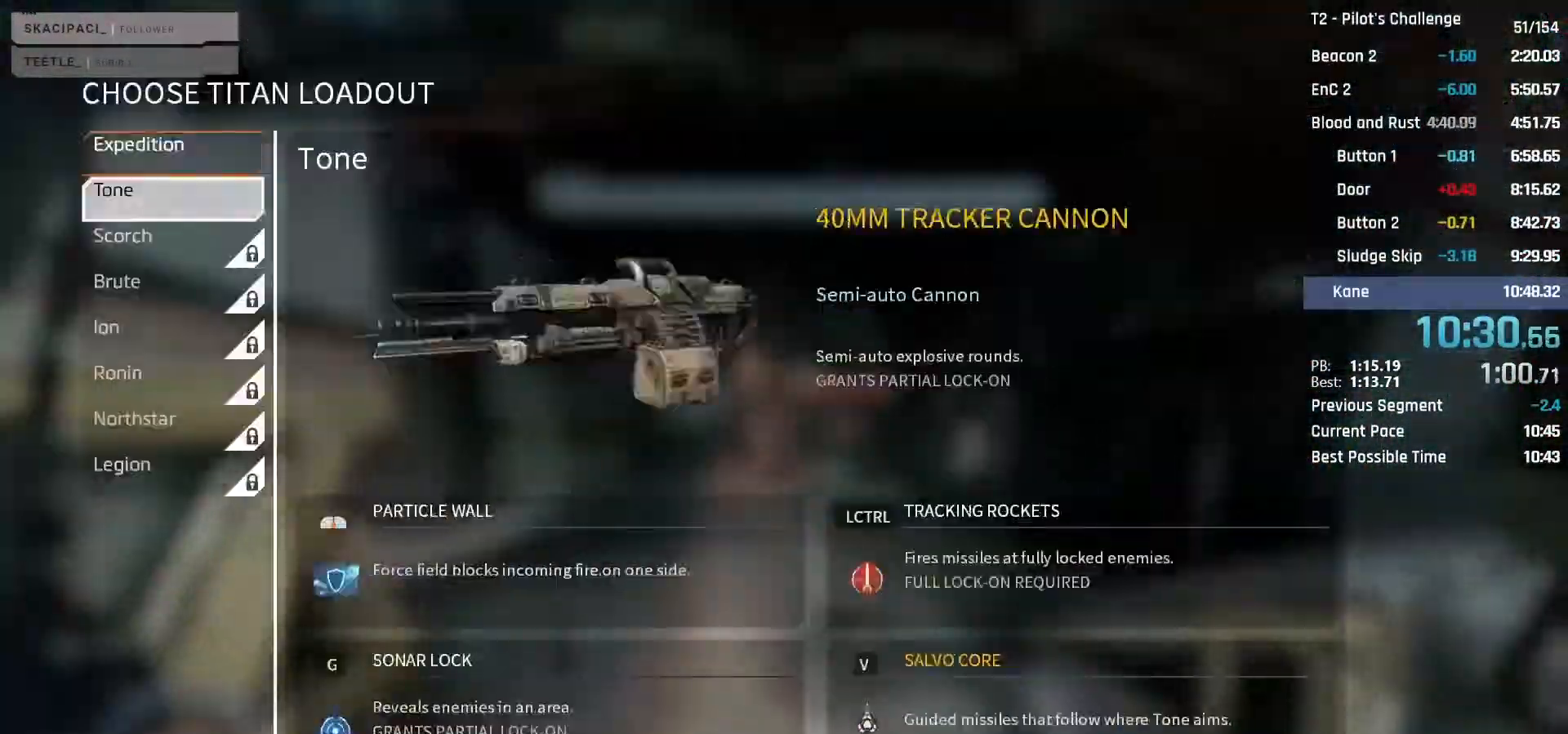
{"keys": ["w"], "mouse": [], "events": [[33, "space", "down"], [33, "tab", "up"], [133, "space", "up"], [267, "w", "down"]]}
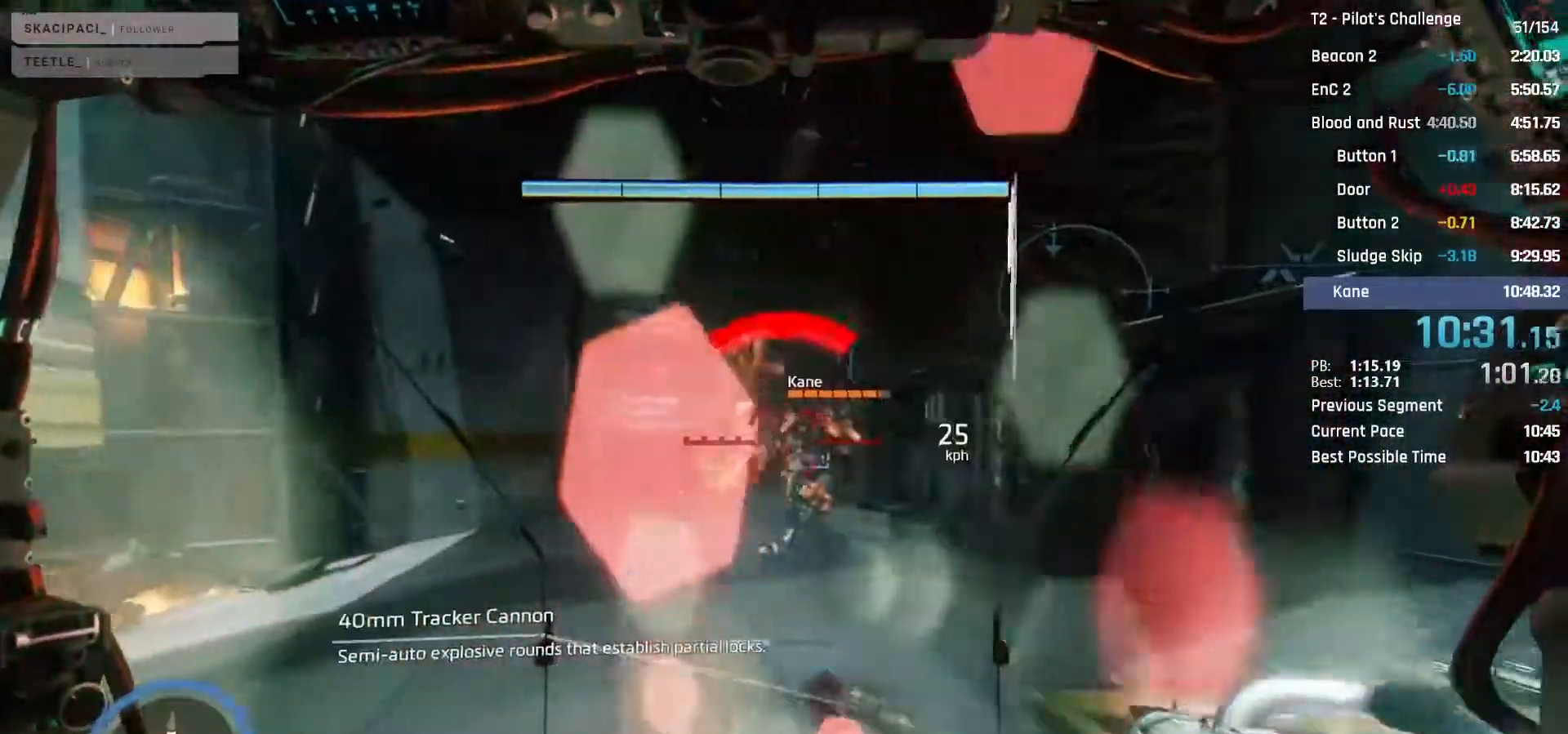
{"keys": ["w"], "mouse": [], "events": [[50, "d", "down"], [100, "mouse_left", "down"], [200, "d", "up"], [200, "mouse_left", "up"], [233, "mouse_left", "down"], [333, "mouse_left", "up"], [383, "d", "down"], [433, "mouse_left", "down"], [483, "d", "up"], [483, "mouse_left", "up"]]}
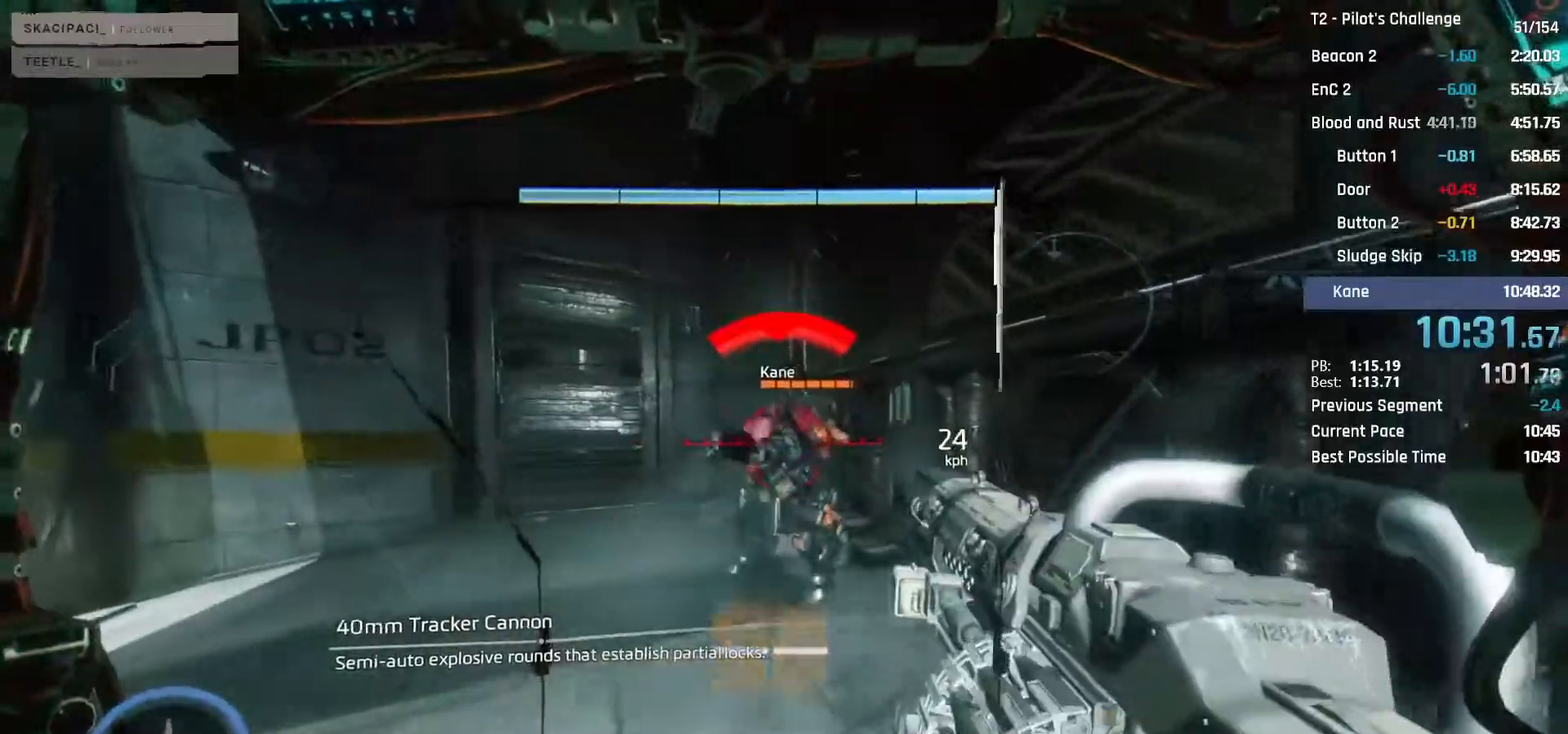
{"keys": ["w"], "mouse": ["left"], "events": [[67, "mouse_left", "down"], [167, "mouse_left", "up"], [217, "mouse_left", "down"], [300, "mouse_left", "up"], [350, "mouse_left", "down"], [450, "mouse_left", "up"], [483, "mouse_left", "down"]]}
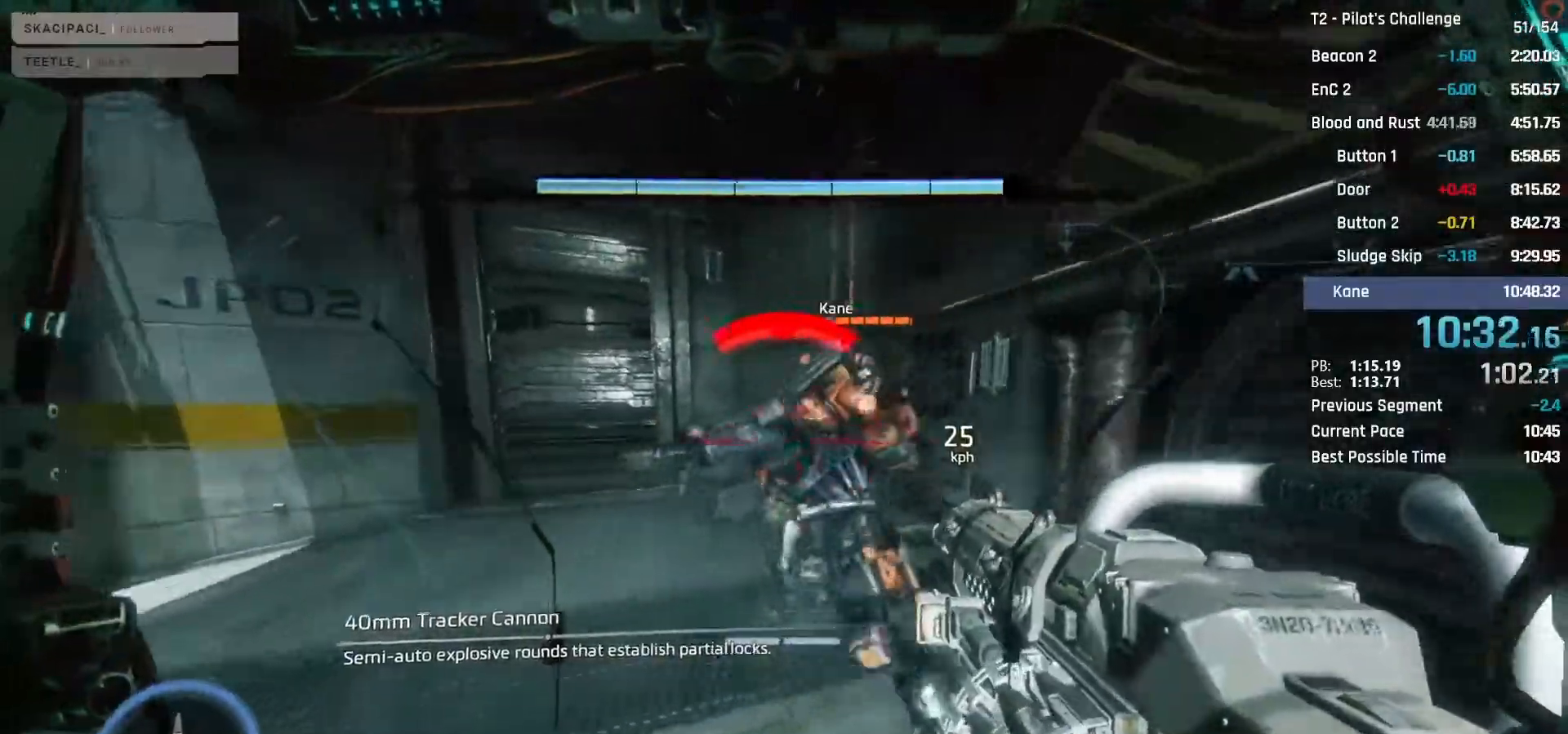
{"keys": ["d"], "mouse": [], "events": [[83, "mouse_left", "up"], [83, "w", "up"], [133, "mouse_left", "down"], [183, "d", "down"], [217, "s", "down"], [267, "d", "up"], [417, "d", "down"], [417, "s", "up"], [500, "mouse_left", "up"]]}
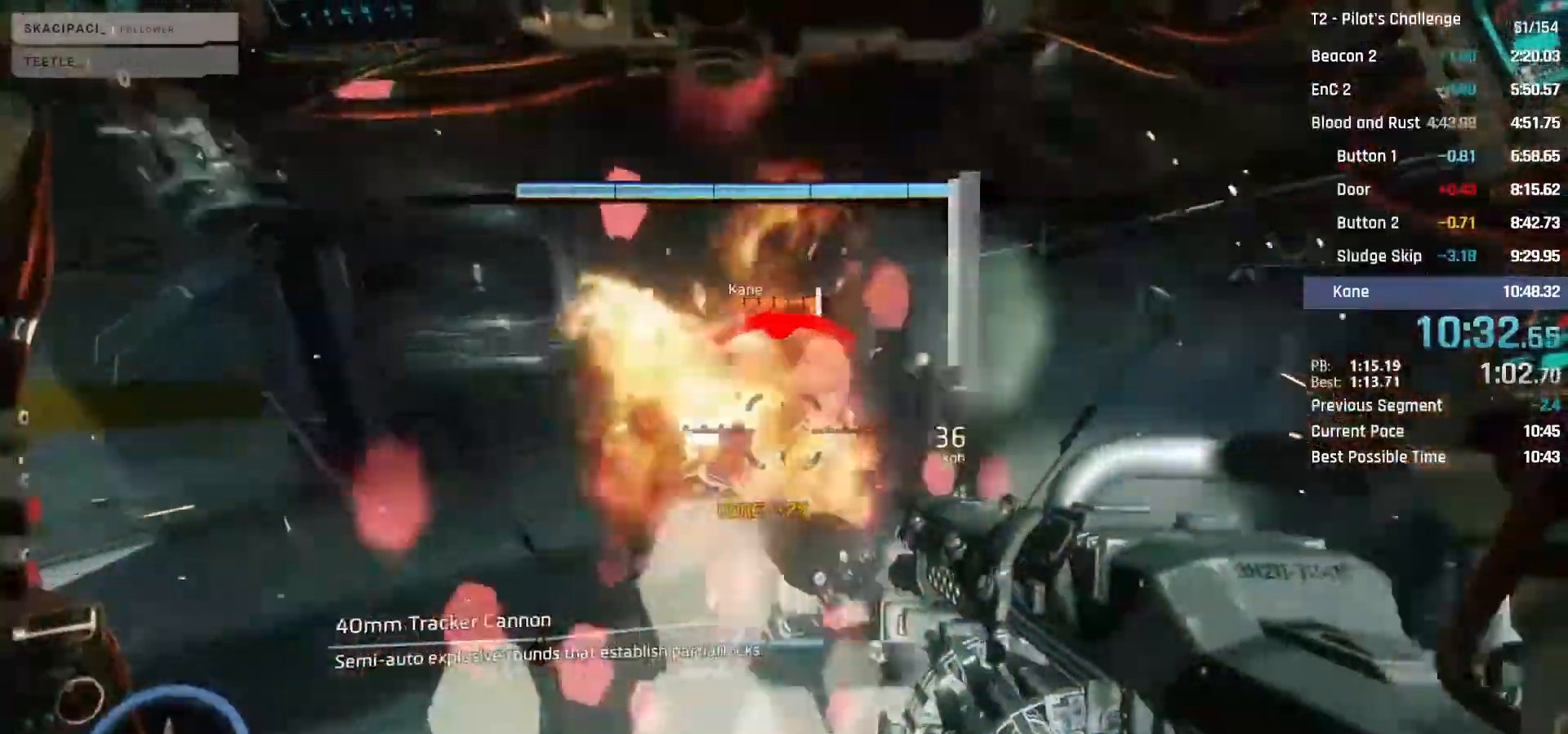
{"keys": ["w"], "mouse": [], "events": [[100, "mouse_left", "down"], [150, "d", "up"], [150, "w", "down"], [333, "mouse_left", "up"], [383, "mouse_left", "down"], [483, "mouse_left", "up"]]}
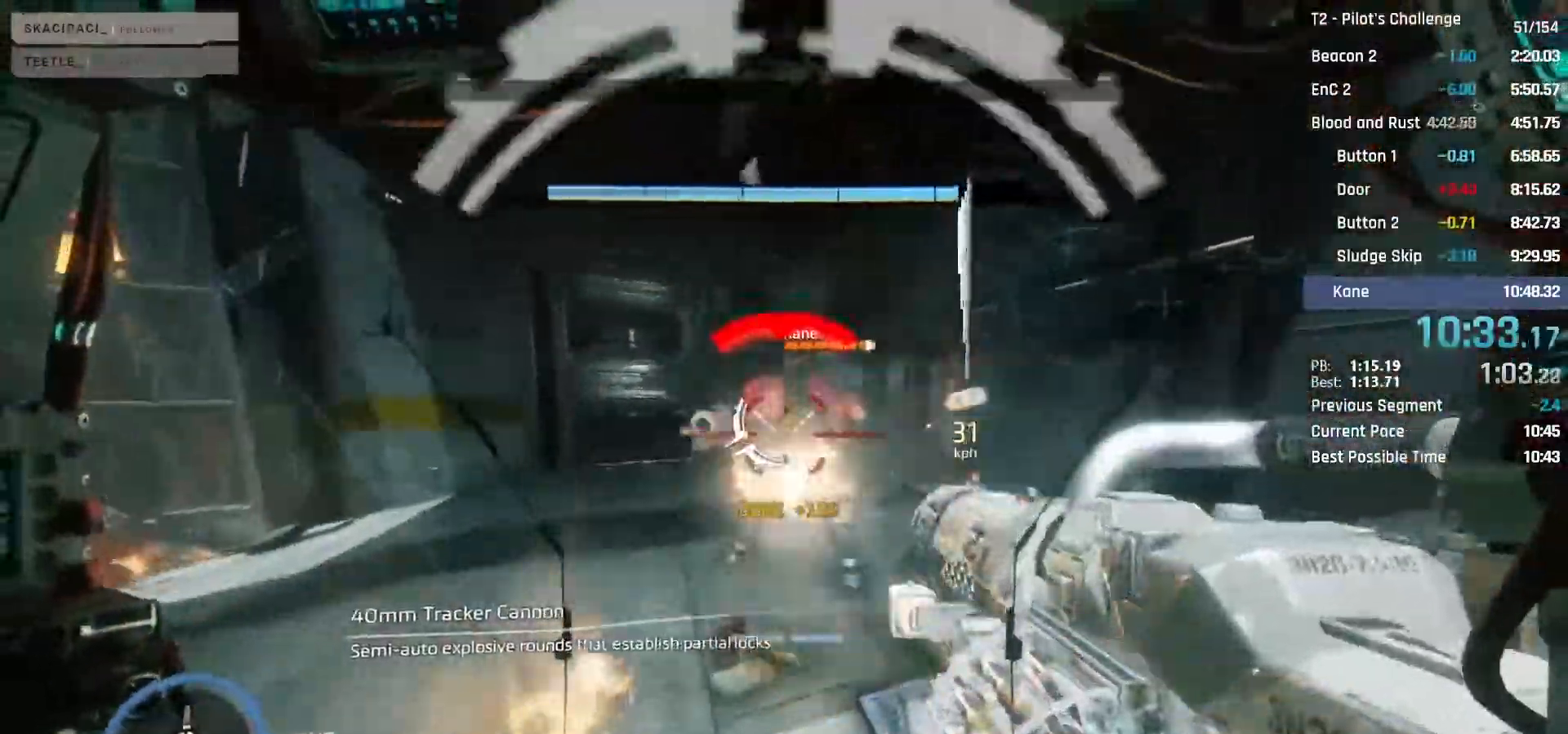
{"keys": ["w"], "mouse": ["left"], "events": [[17, "mouse_left", "down"], [117, "mouse_left", "up"], [167, "mouse_left", "down"], [250, "mouse_left", "up"], [300, "mouse_left", "down"], [400, "mouse_left", "up"], [450, "mouse_left", "down"]]}
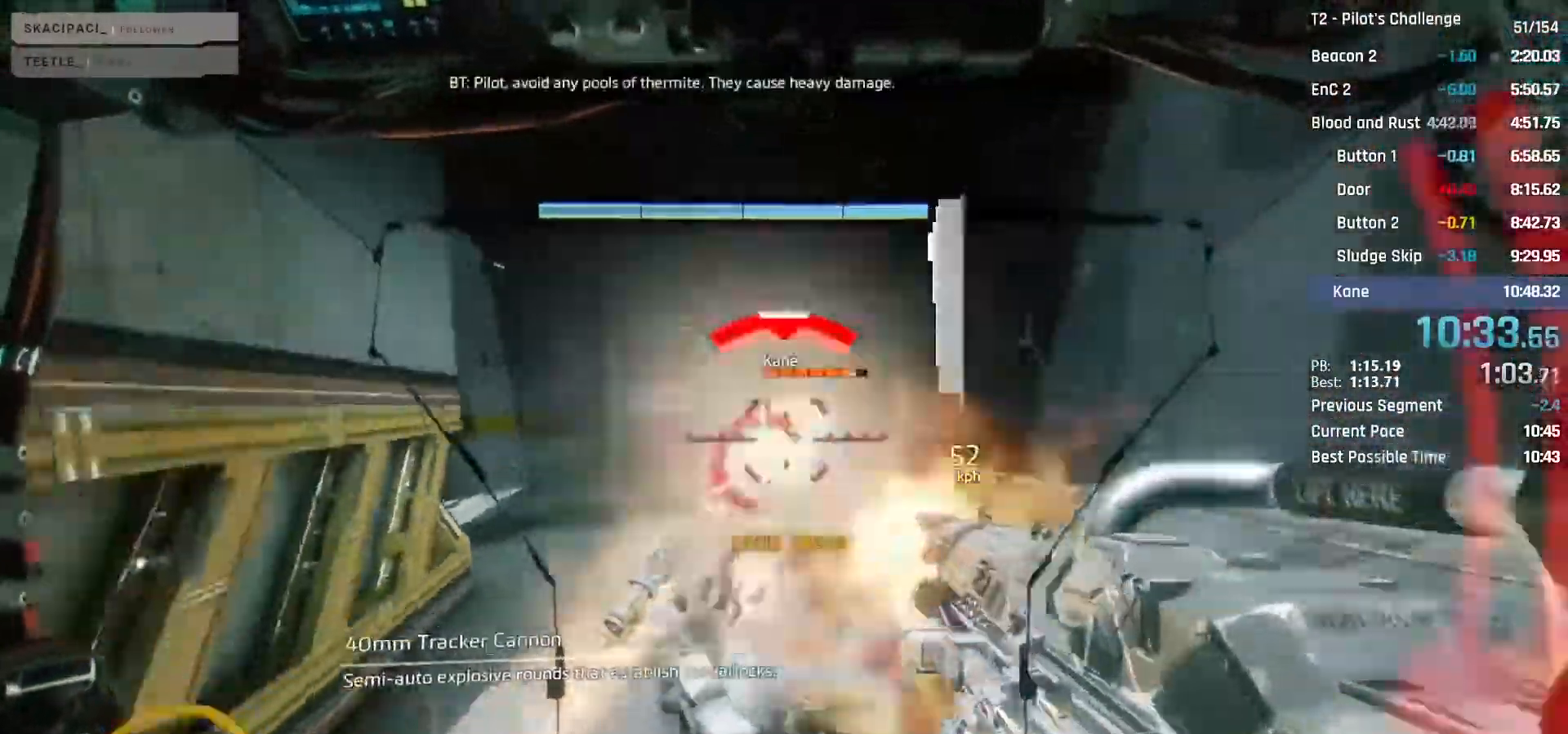
{"keys": ["space", "w"], "mouse": [], "events": [[33, "mouse_left", "up"], [267, "ctrl", "down"], [417, "ctrl", "up"], [500, "space", "down"]]}
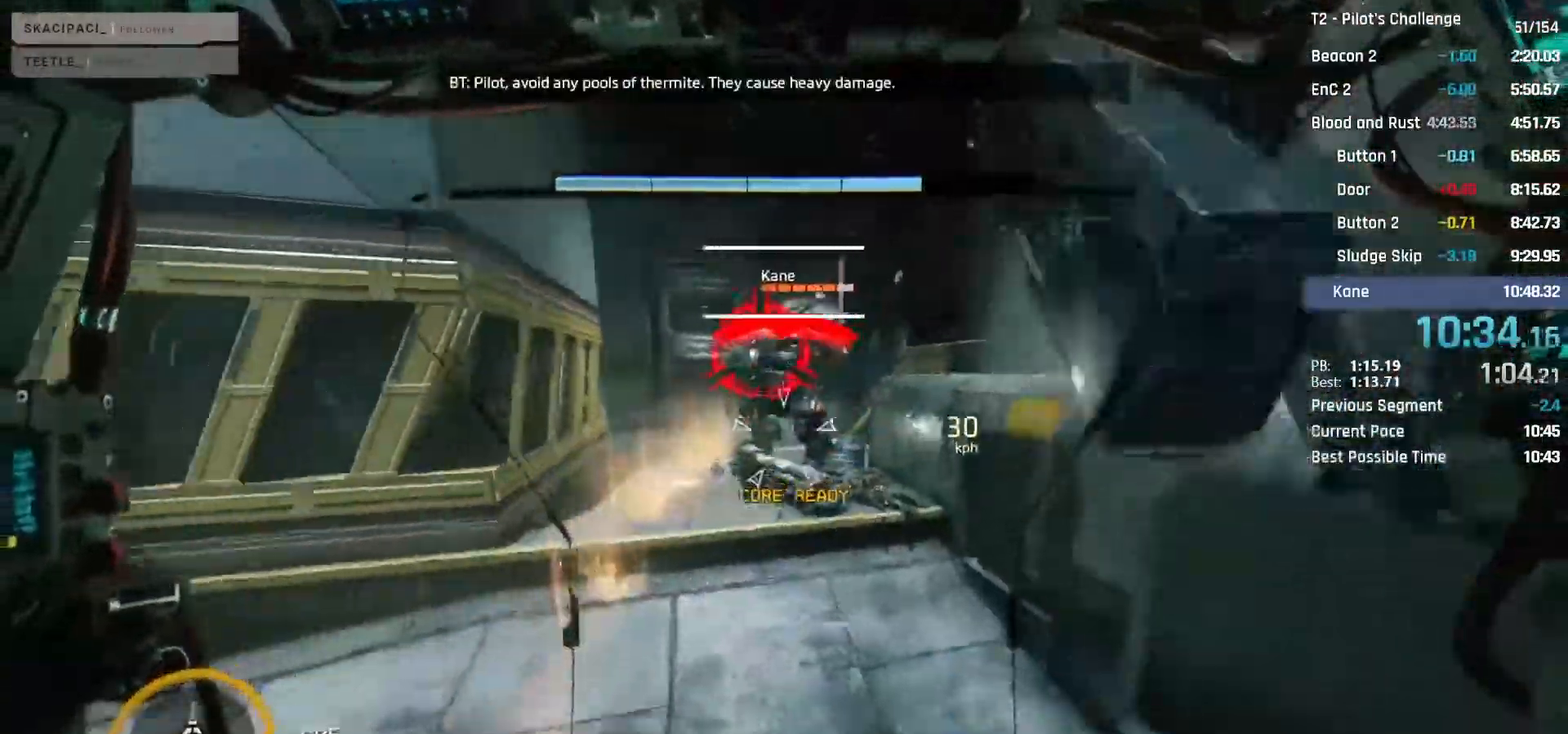
{"keys": ["w"], "mouse": [], "events": [[150, "space", "up"]]}
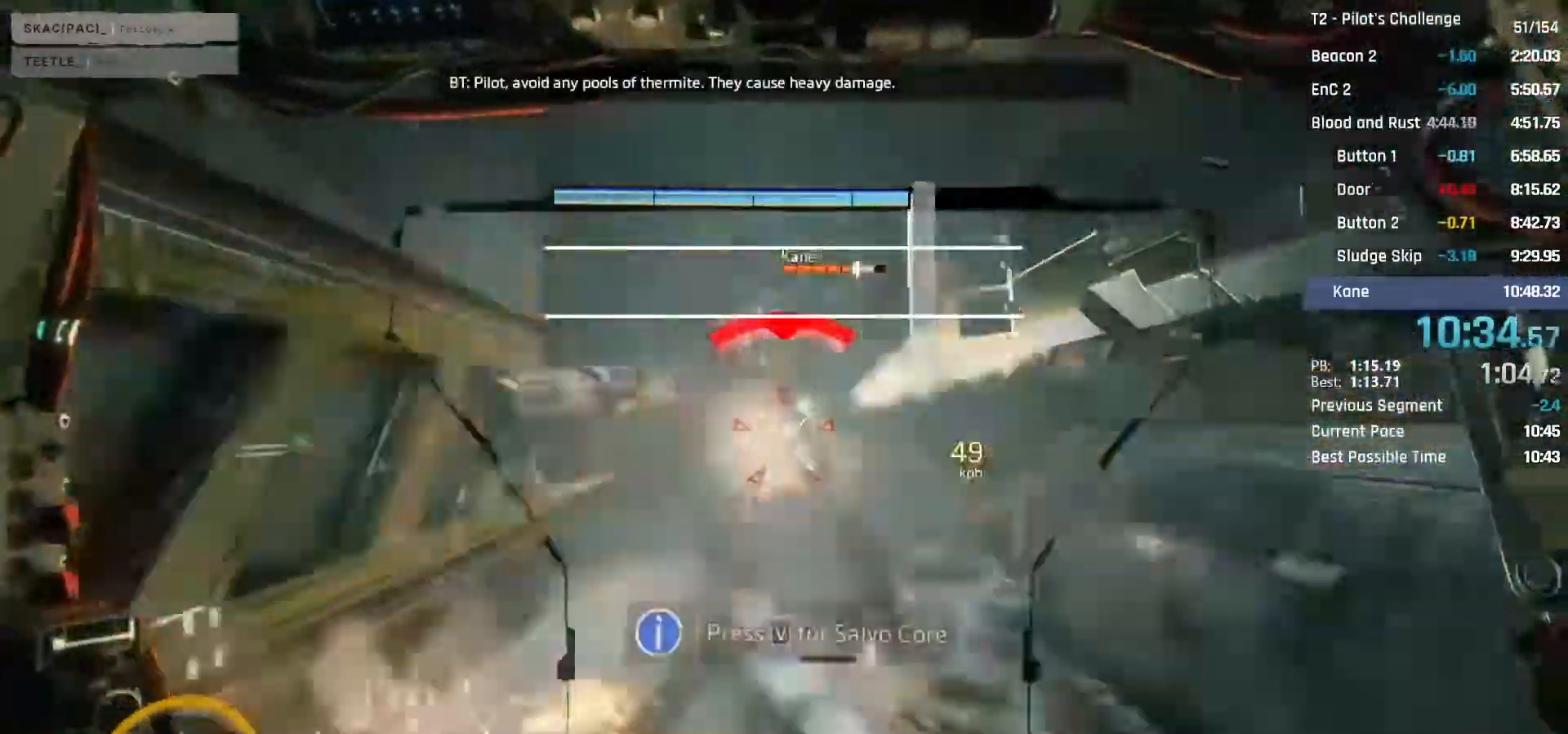
{"keys": ["w"], "mouse": [], "events": [[217, "v", "down"], [300, "v", "up"], [400, "v", "down"], [483, "v", "up"]]}
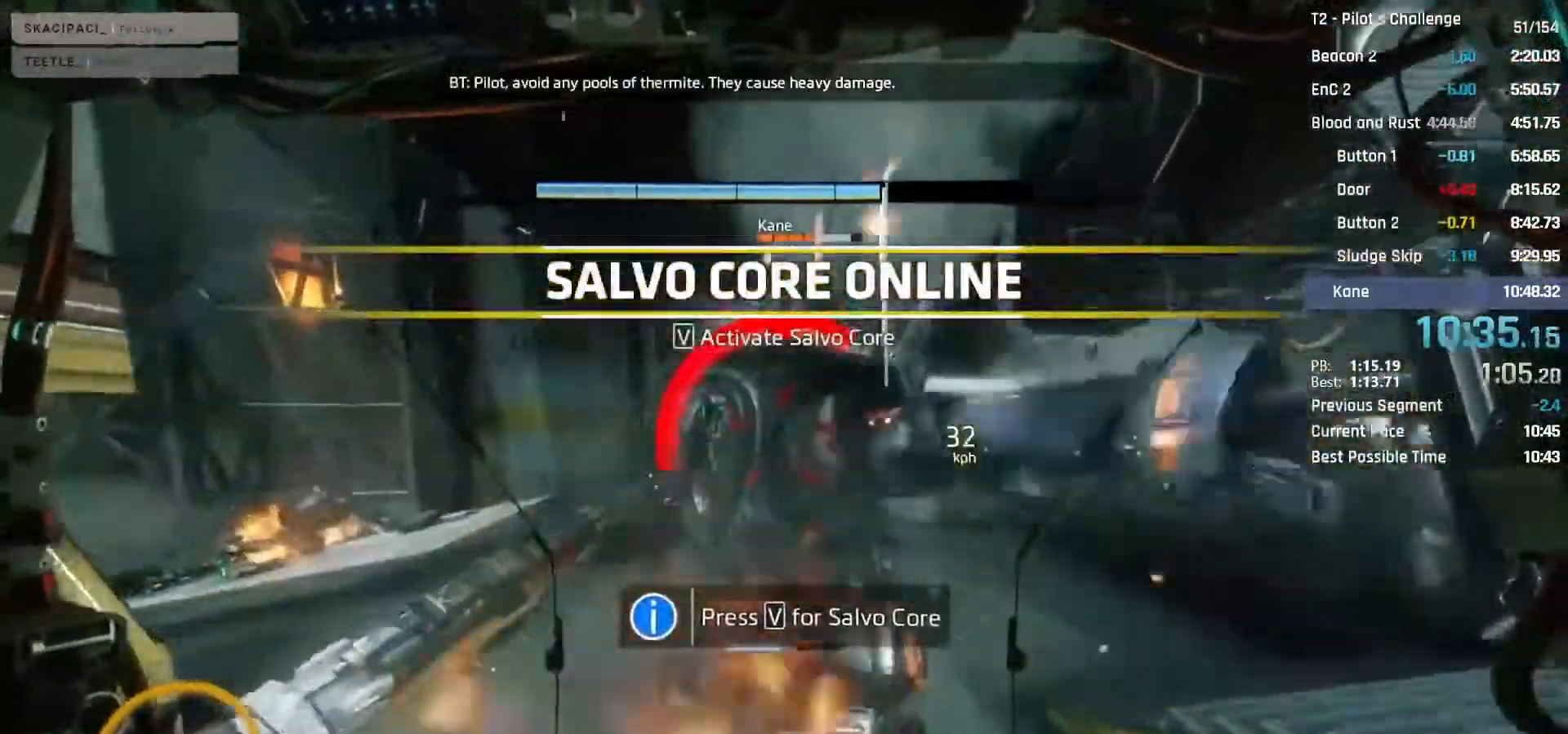
{"keys": ["w"], "mouse": [], "events": [[83, "v", "down"], [133, "v", "up"], [267, "v", "down"], [367, "v", "up"], [467, "v", "down"], [500, "v", "up"]]}
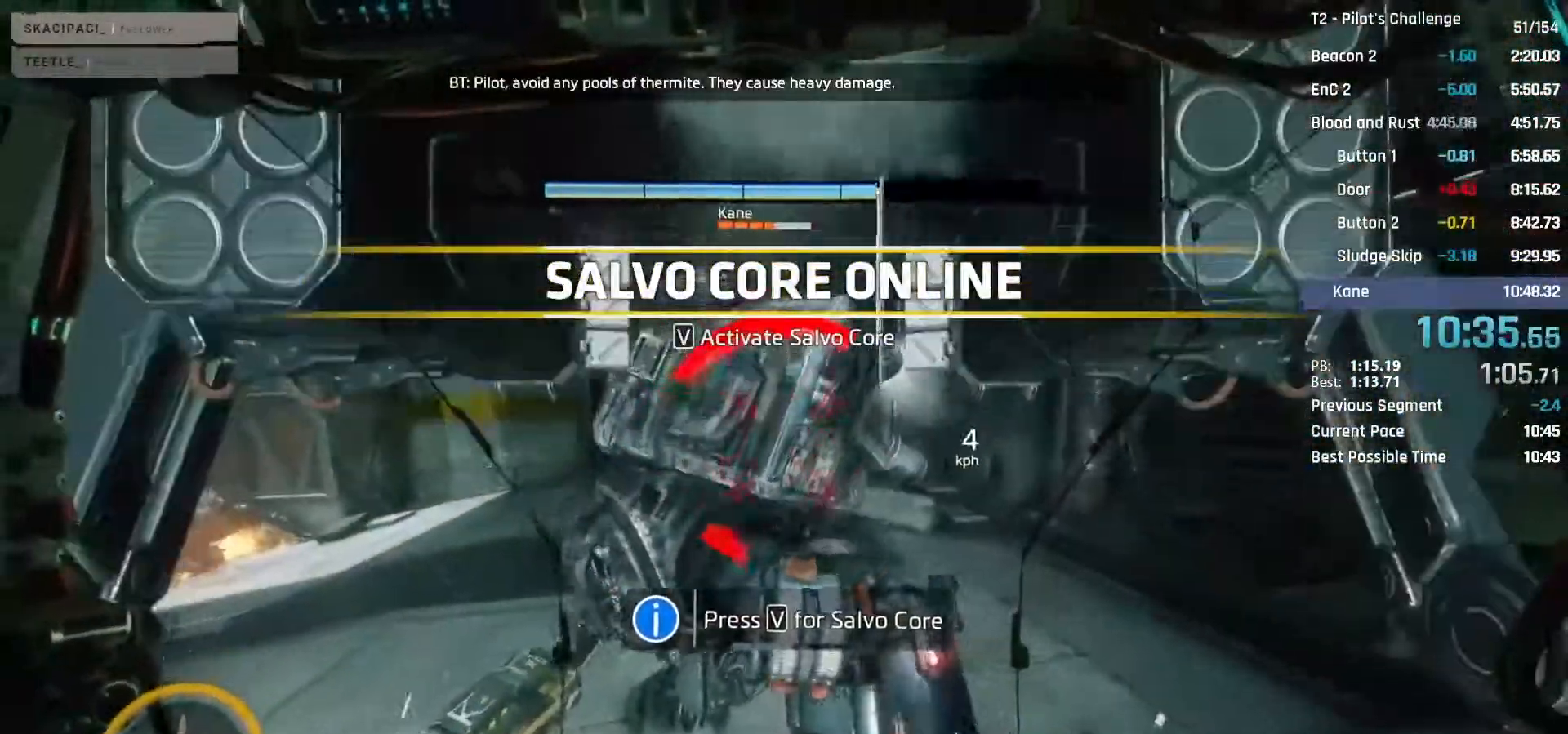
{"keys": ["w"], "mouse": [], "events": [[150, "v", "down"], [200, "v", "up"]]}
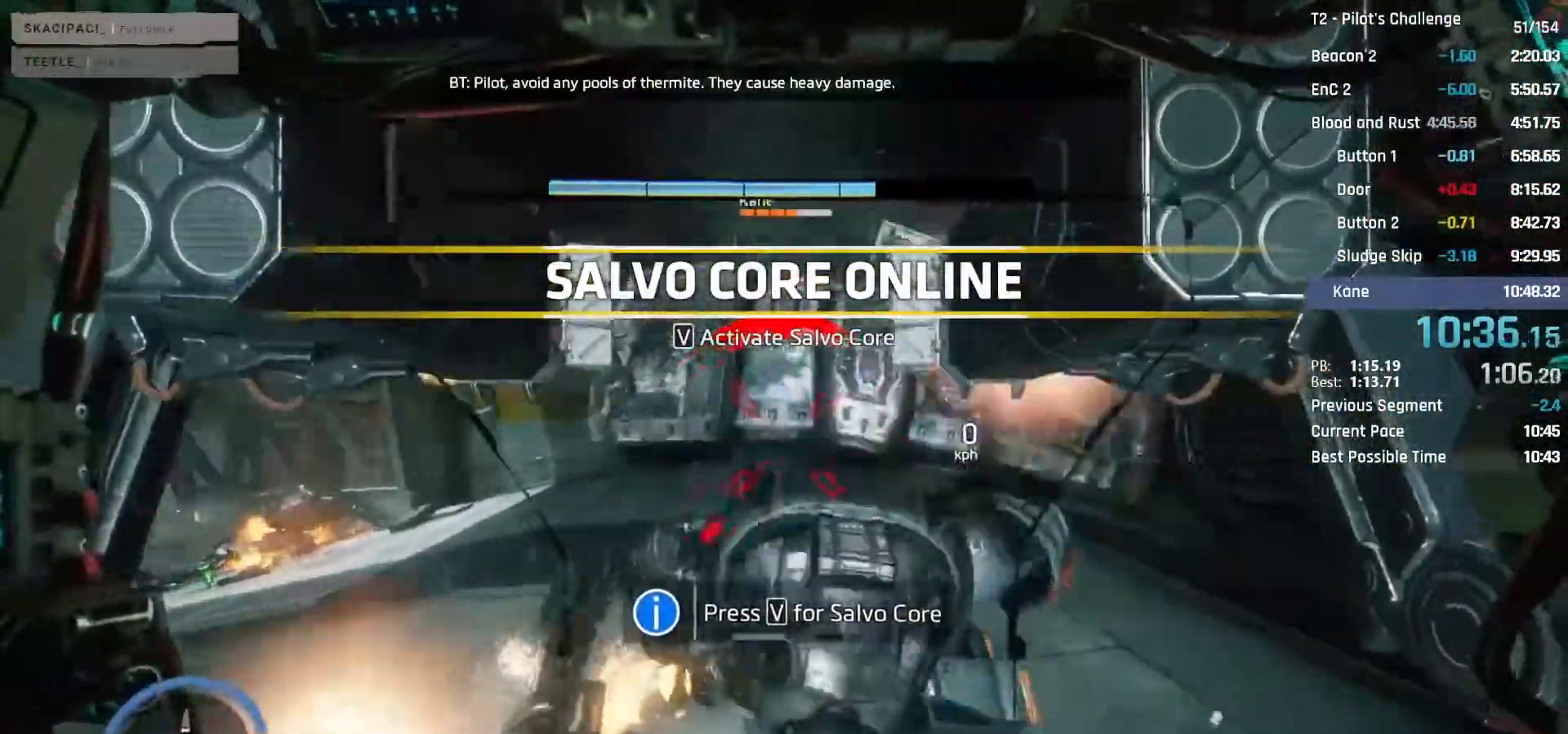
{"keys": ["w"], "mouse": [], "events": []}
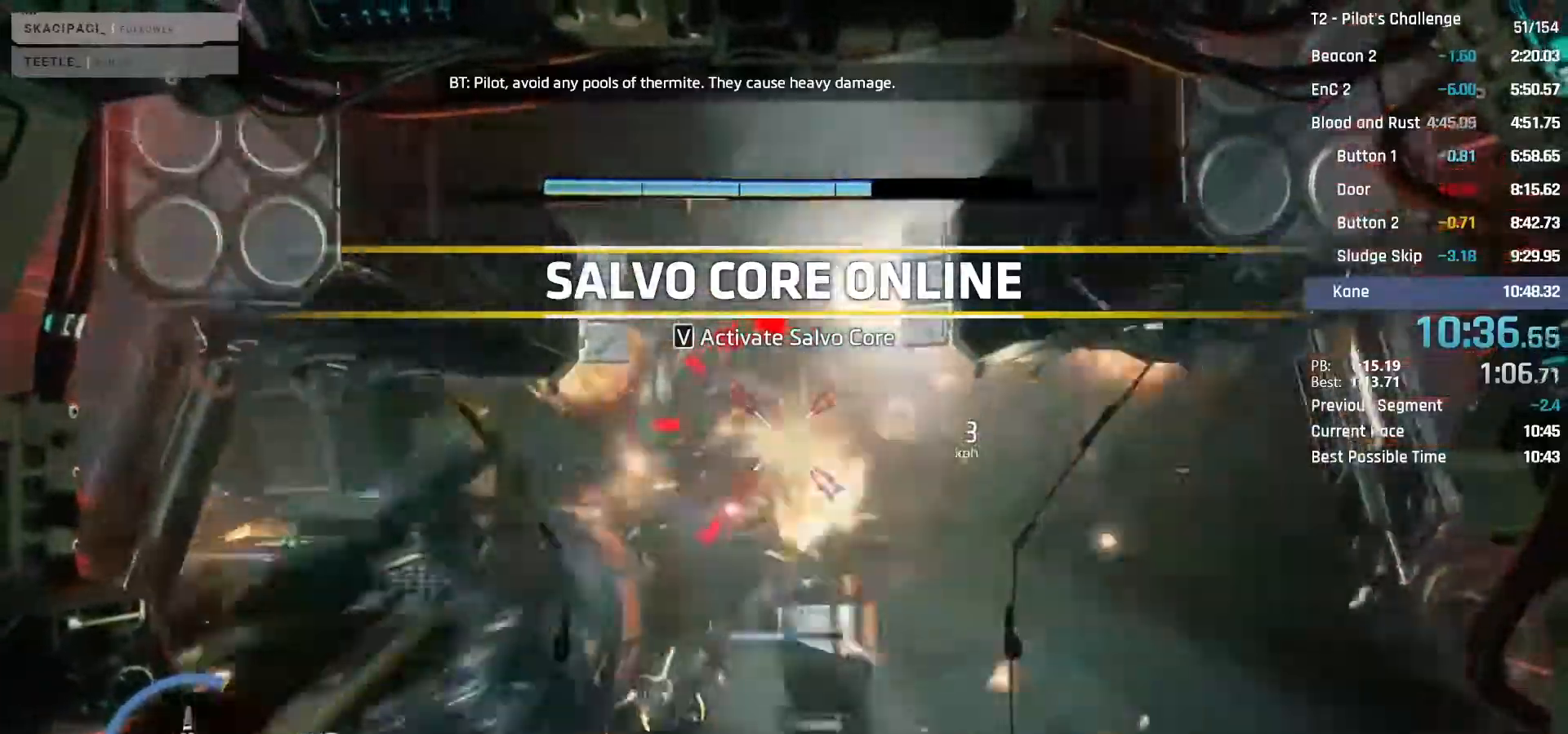
{"keys": ["w"], "mouse": [], "events": []}
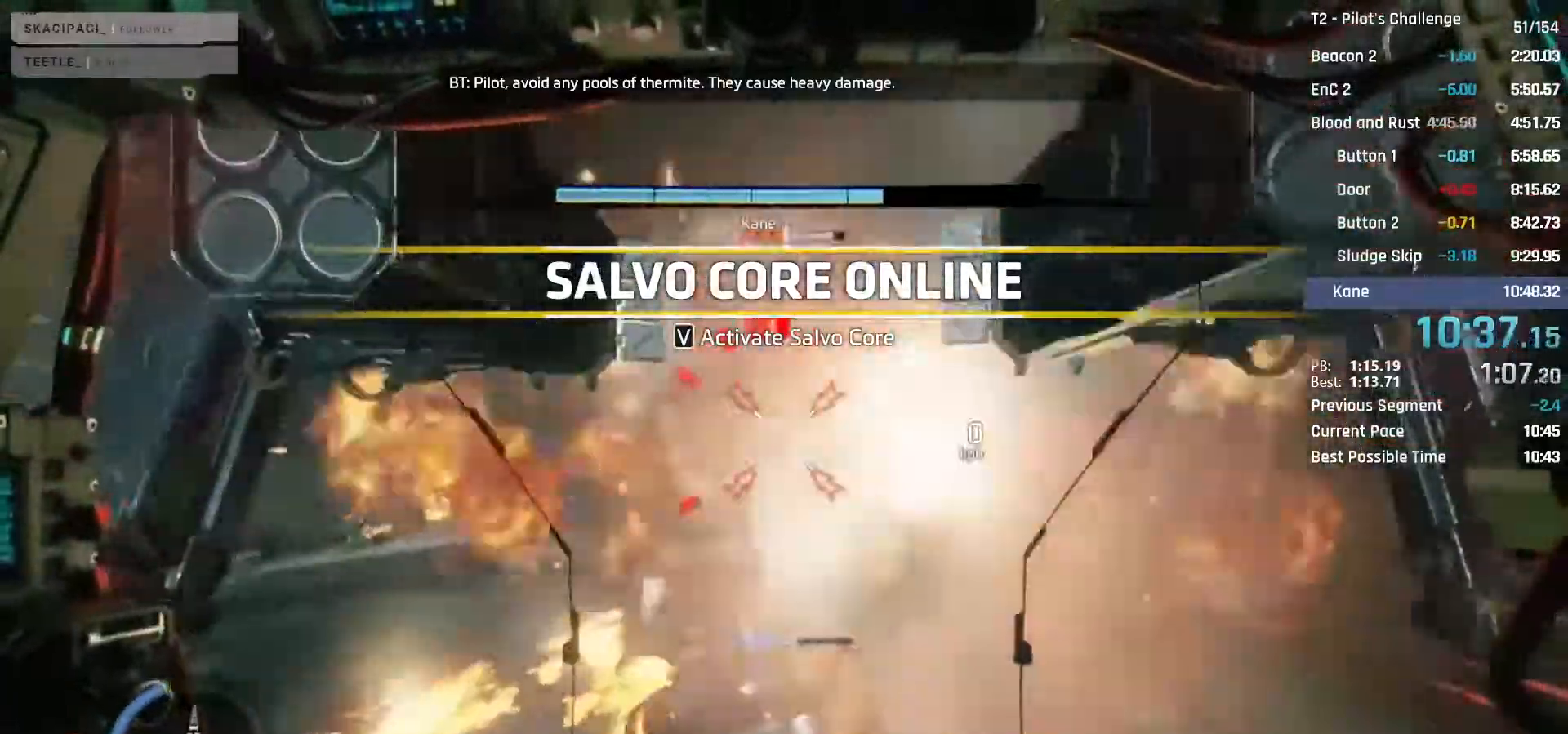
{"keys": ["w"], "mouse": [], "events": []}
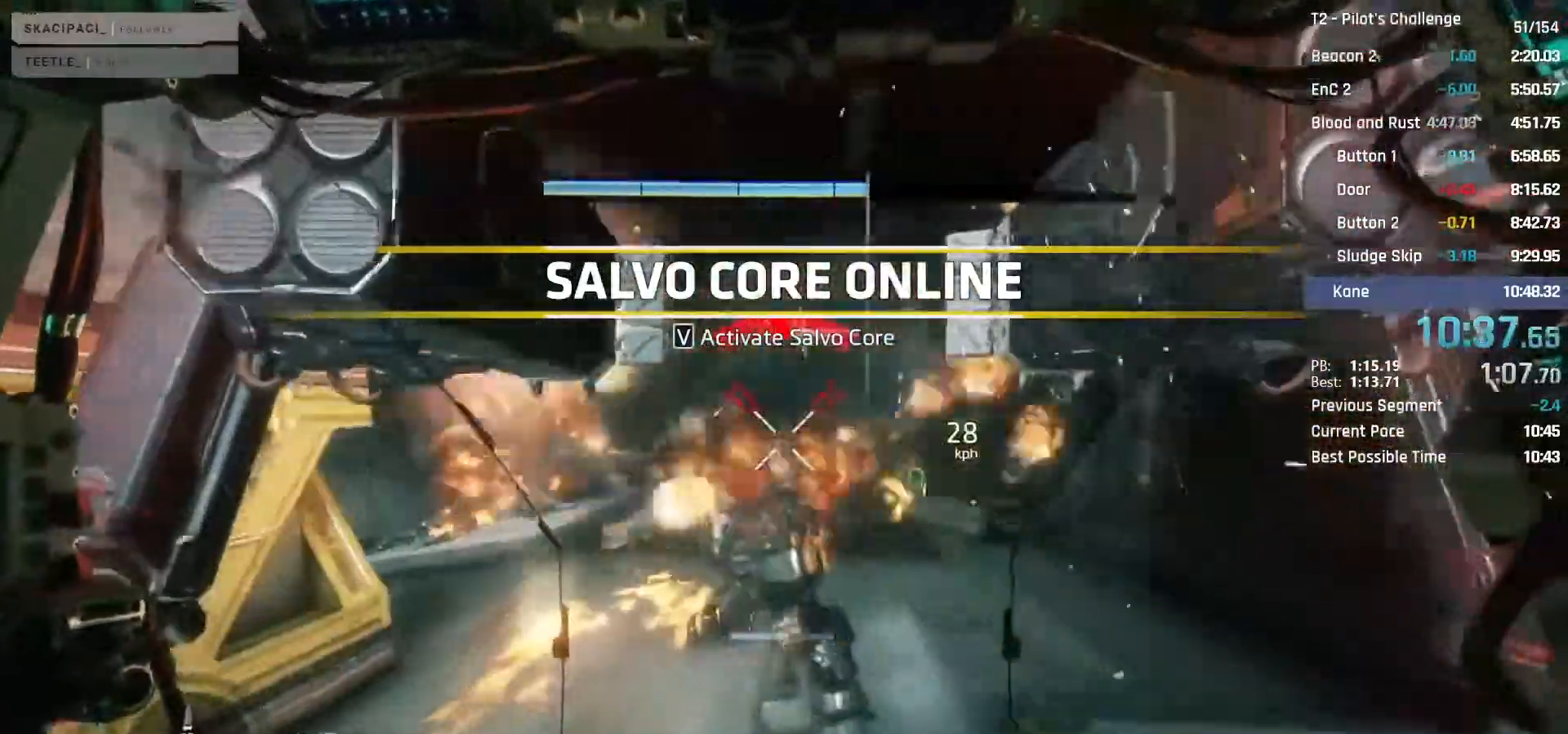
{"keys": ["w"], "mouse": [], "events": []}
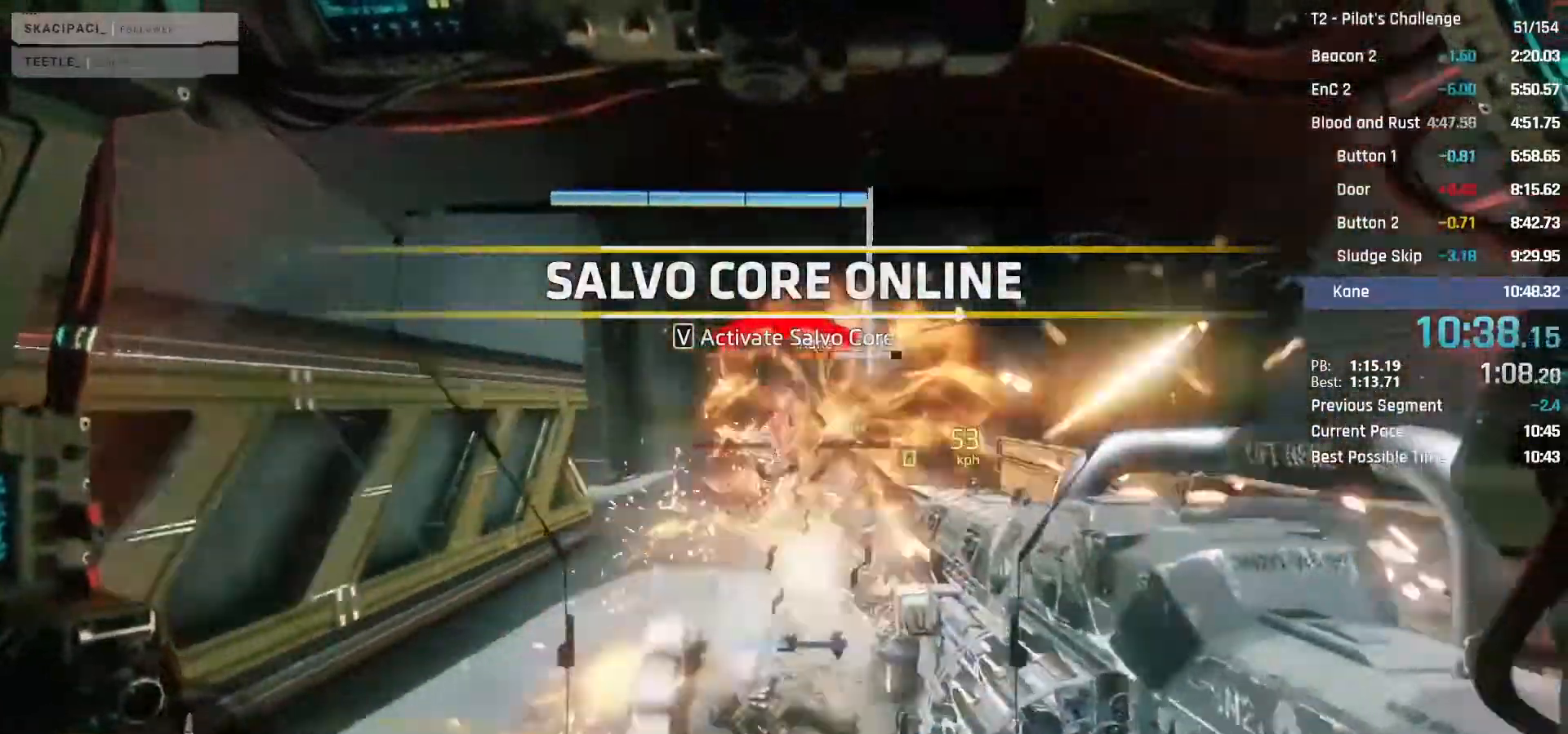
{"keys": ["w"], "mouse": [], "events": [[83, "w", "up"], [183, "mouse_left", "down"], [217, "mouse_left", "up"], [267, "a", "down"], [417, "w", "down"], [500, "a", "up"]]}
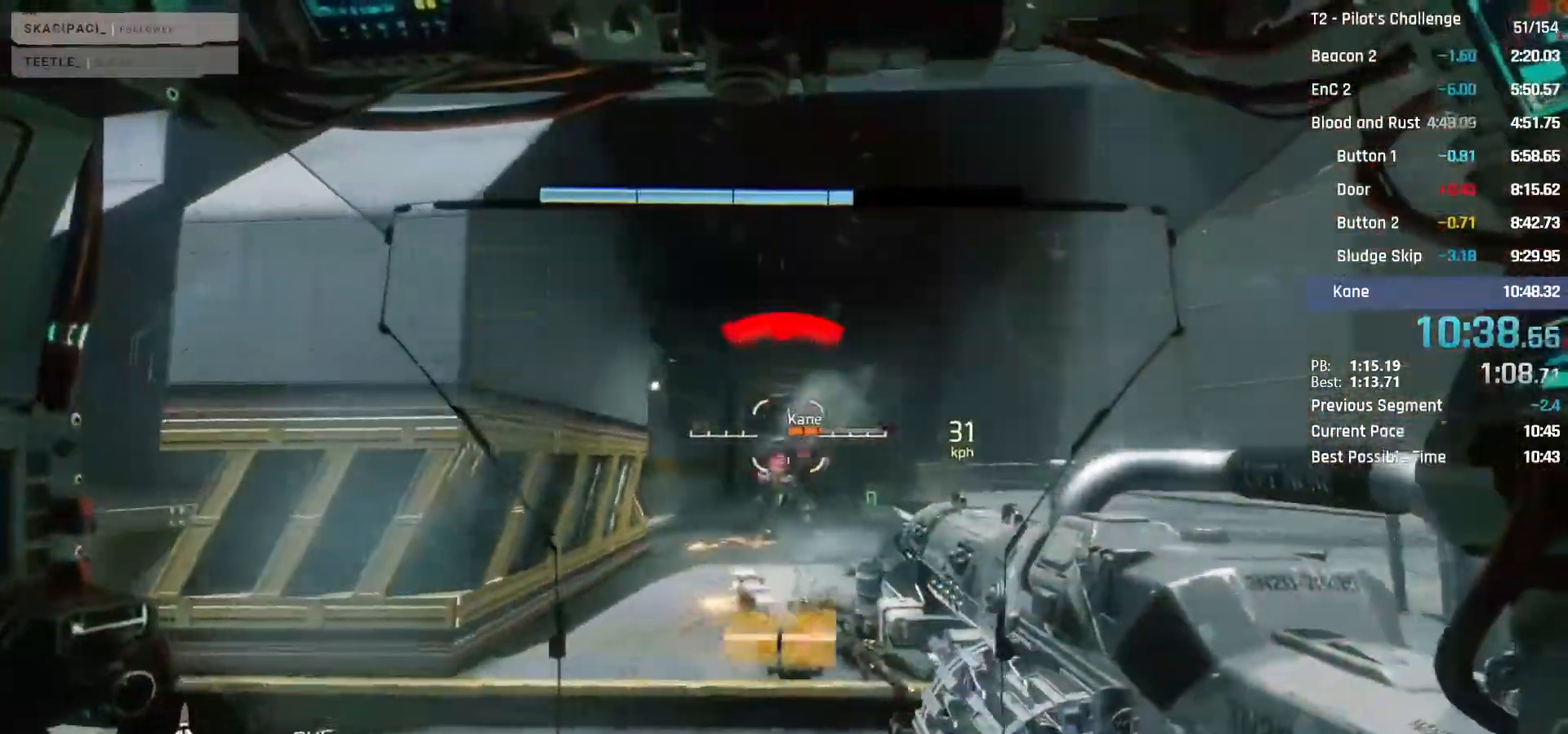
{"keys": ["w"], "mouse": [], "events": [[250, "space", "down"], [283, "mouse_left", "down"], [383, "mouse_left", "up"], [433, "space", "up"]]}
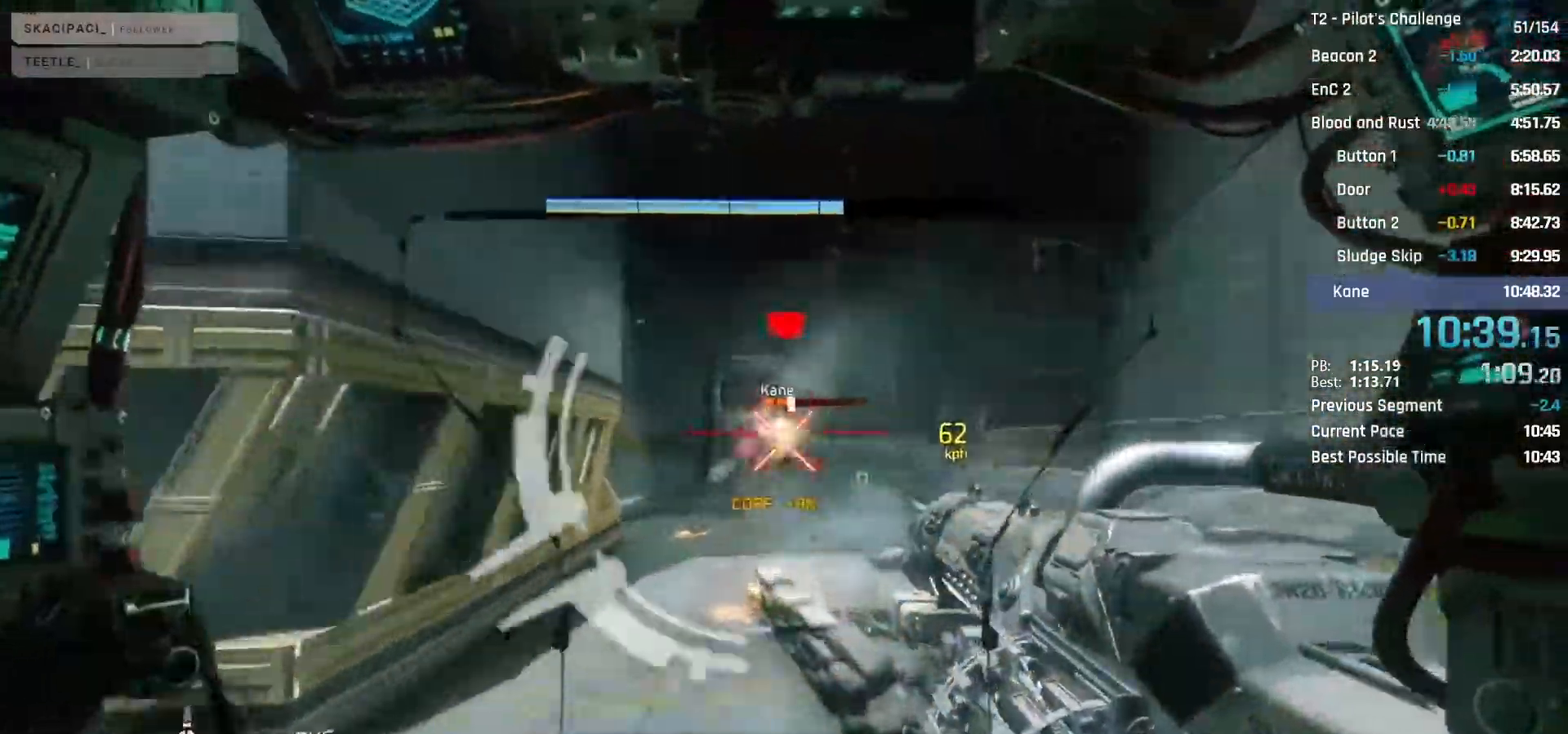
{"keys": ["d", "w"], "mouse": ["left"], "events": [[450, "mouse_left", "down"], [483, "d", "down"]]}
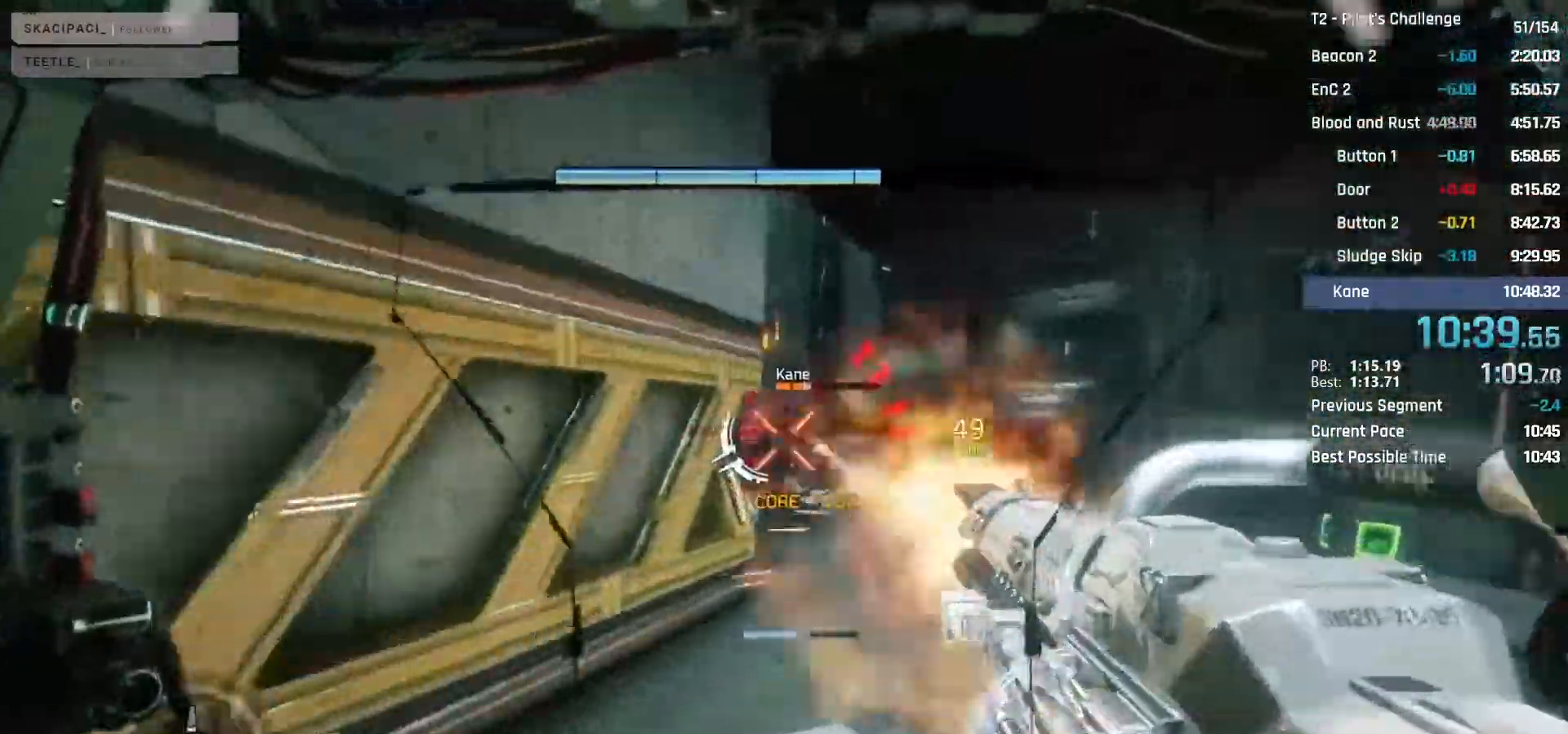
{"keys": ["w"], "mouse": [], "events": [[83, "mouse_left", "up"], [233, "d", "up"]]}
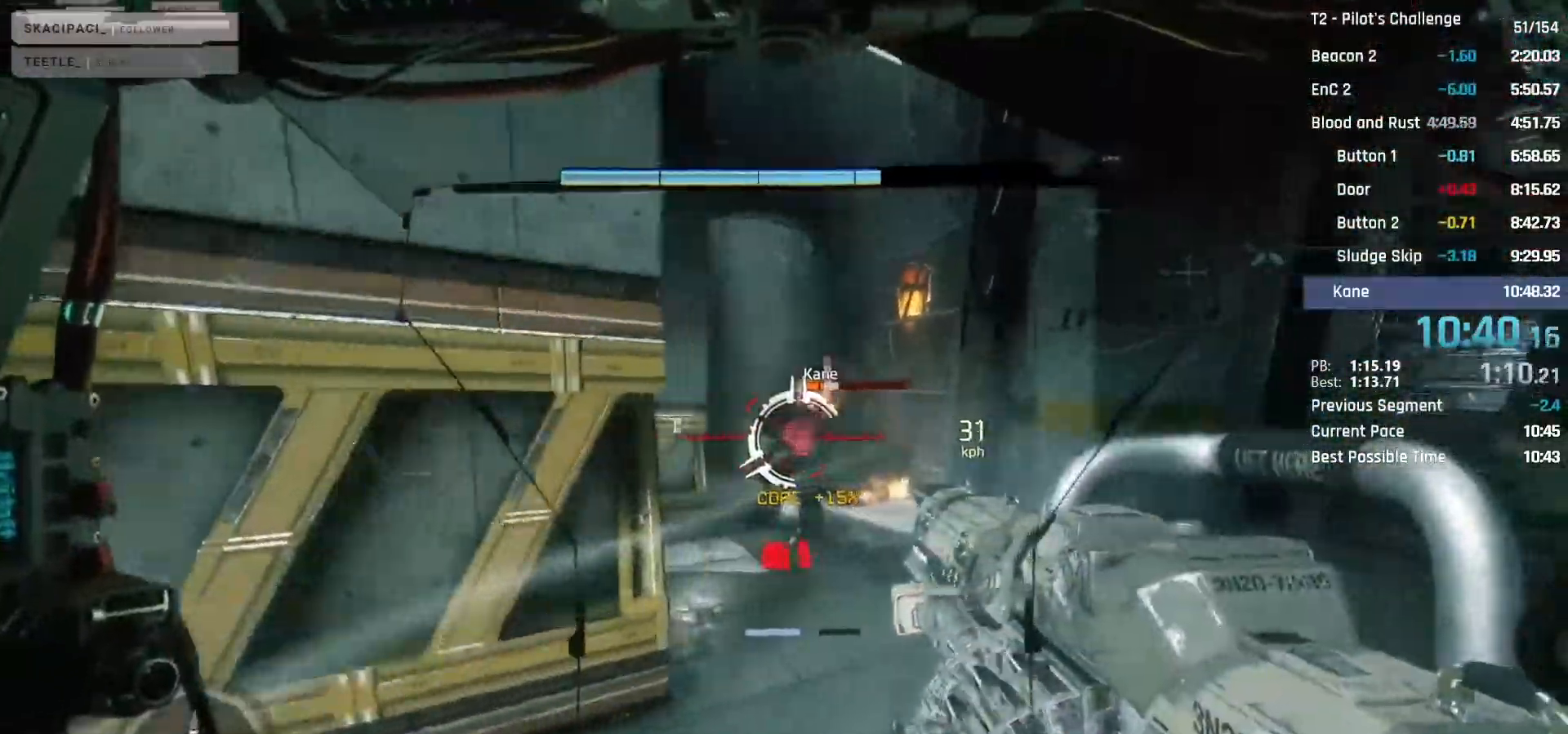
{"keys": ["w"], "mouse": [], "events": [[17, "mouse_left", "down"], [100, "mouse_left", "up"], [200, "ctrl", "down"], [333, "ctrl", "up"]]}
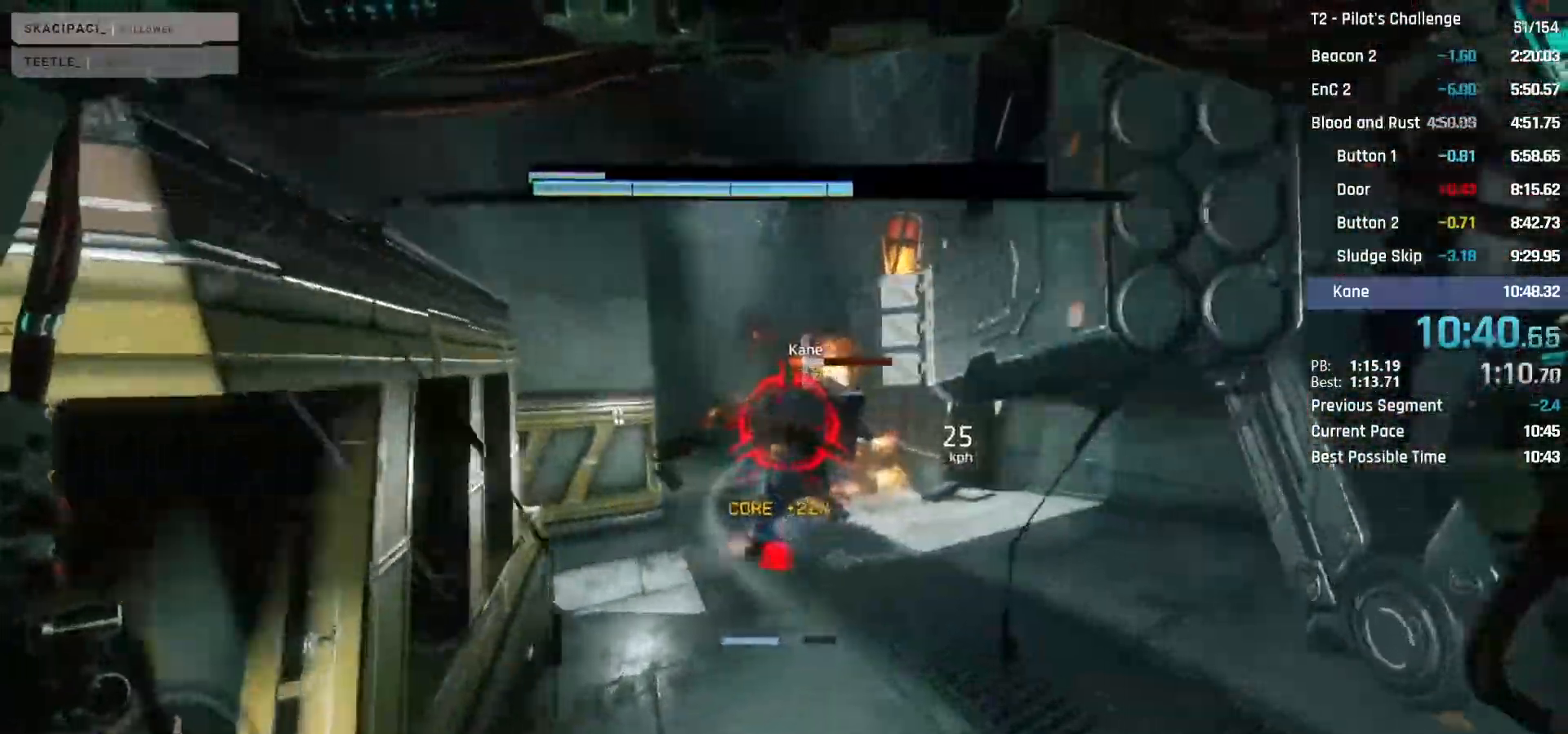
{"keys": ["d"], "mouse": [], "events": [[400, "d", "down"], [450, "w", "up"]]}
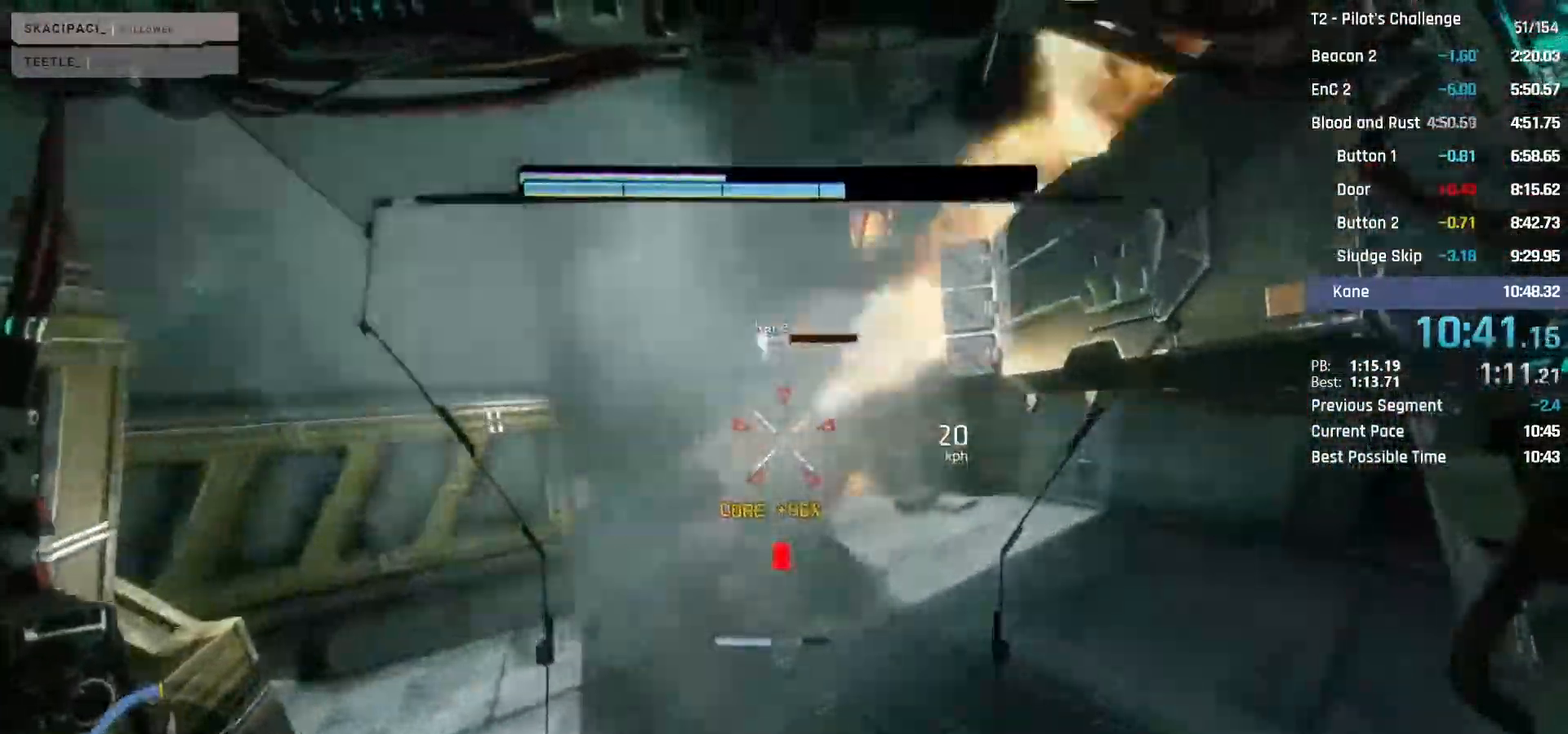
{"keys": ["s"], "mouse": [], "events": [[83, "s", "down"], [183, "d", "up"], [367, "a", "down"], [500, "a", "up"]]}